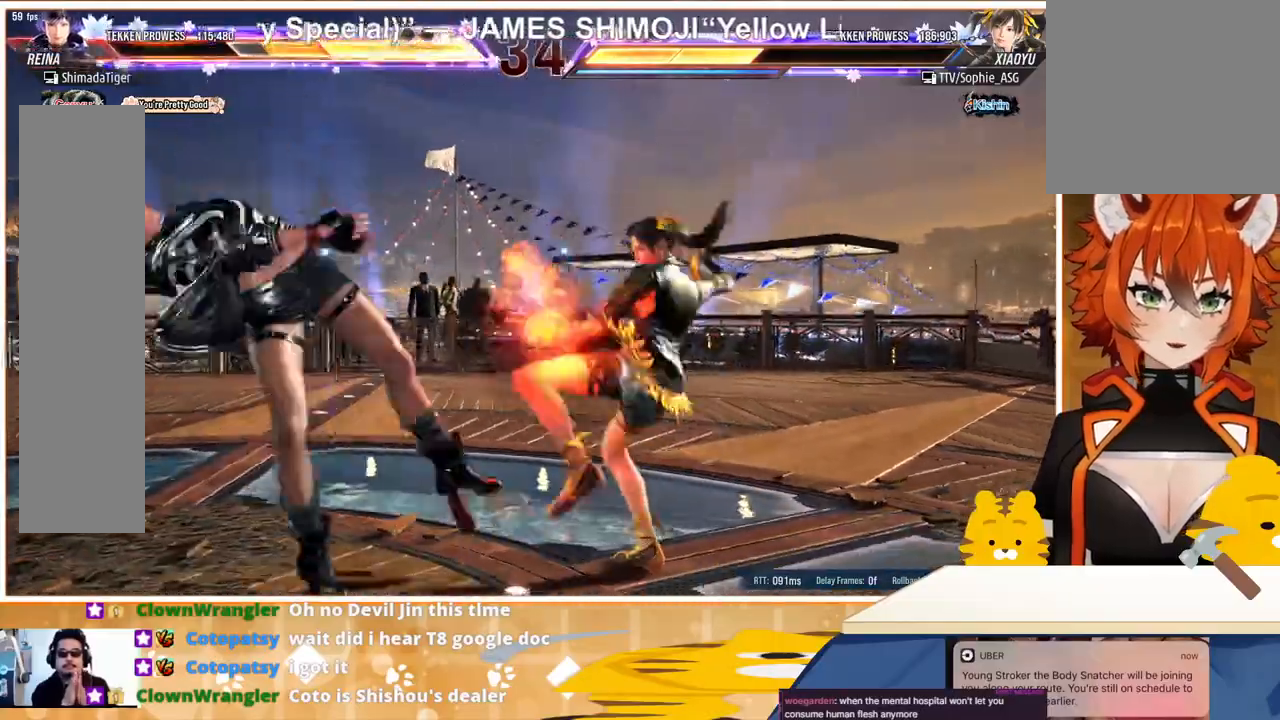
Gameplay with a controller (arcade stick); each line is a JSON object with the inputs held at the frame after it. "events" lists button and stick changes between this image and that frame as [ms after this image, input, new state], when the widget could be followed in between. Not read: L3 R3.
{"buttons": ["DPAD_LEFT"], "events": [[100, "CROSS", "down"], [233, "CROSS", "up"], [400, "CROSS", "down"], [467, "CROSS", "up"]]}
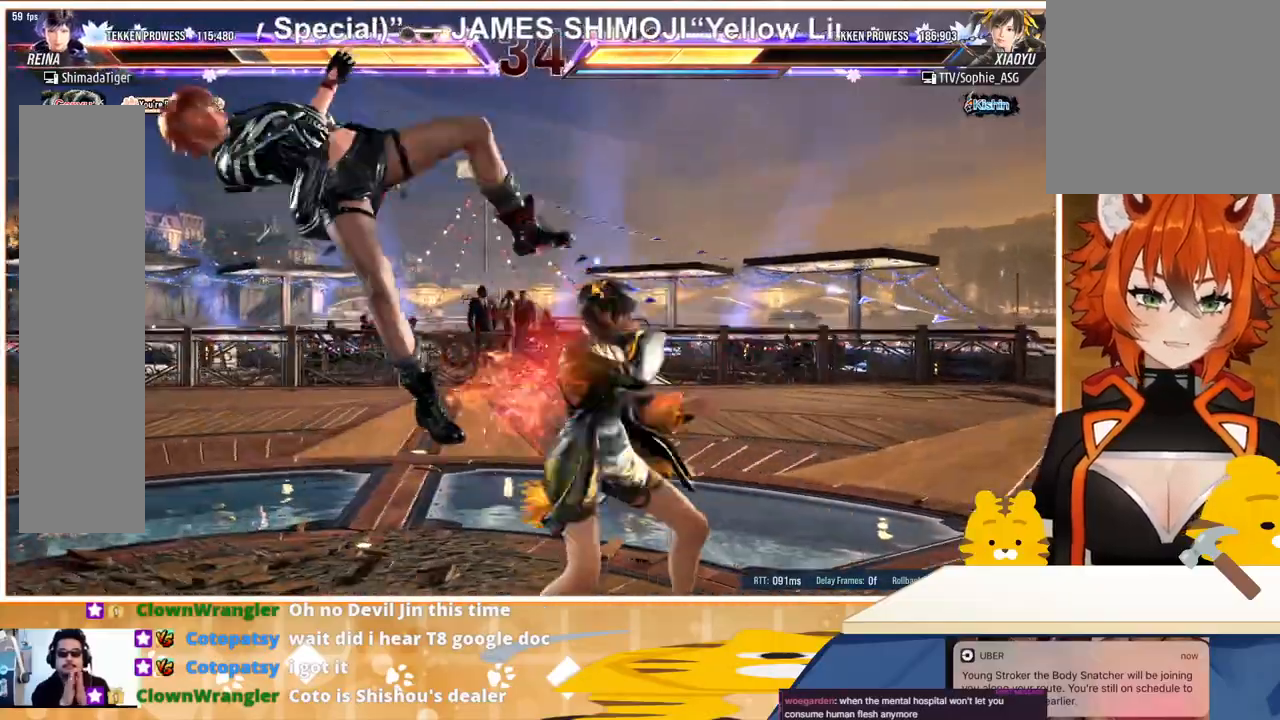
{"buttons": ["DPAD_LEFT"], "events": [[67, "CROSS", "down"], [200, "CROSS", "up"], [333, "CROSS", "down"], [433, "CROSS", "up"]]}
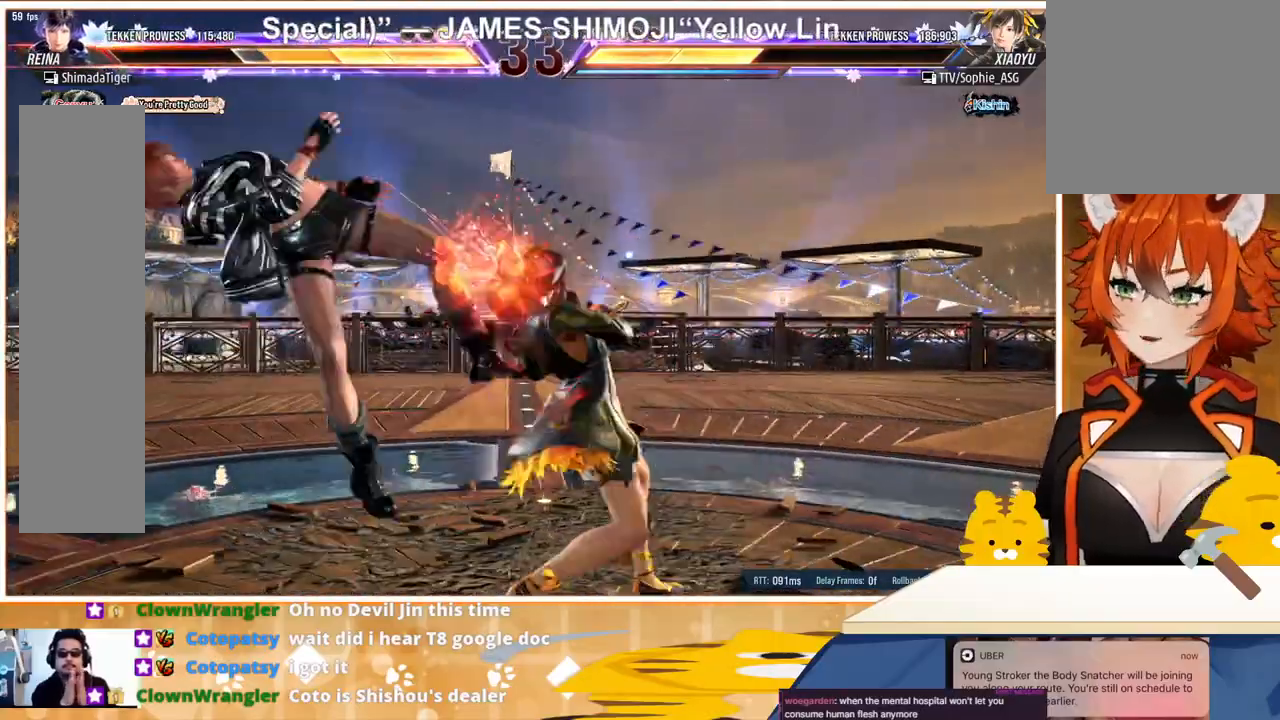
{"buttons": ["DPAD_LEFT"], "events": [[67, "CROSS", "down"], [200, "CROSS", "up"], [333, "CROSS", "down"], [433, "CROSS", "up"]]}
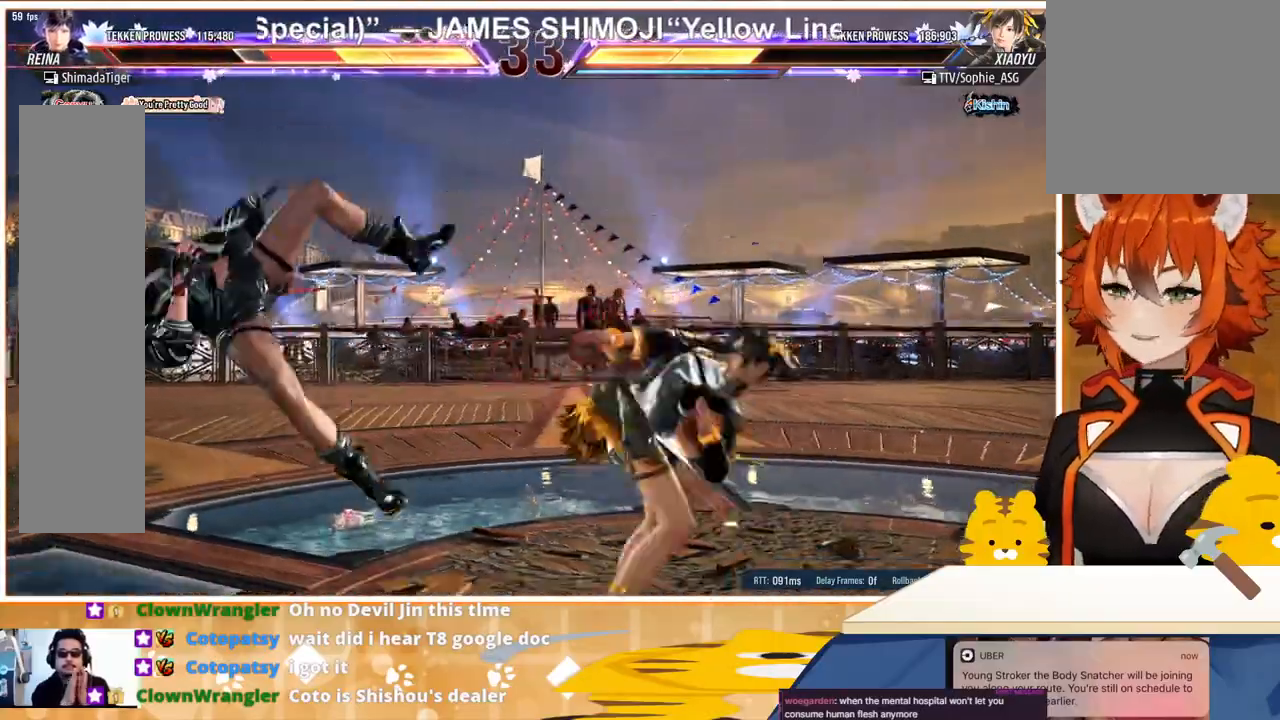
{"buttons": ["DPAD_LEFT"], "events": [[133, "CROSS", "down"], [200, "CROSS", "up"]]}
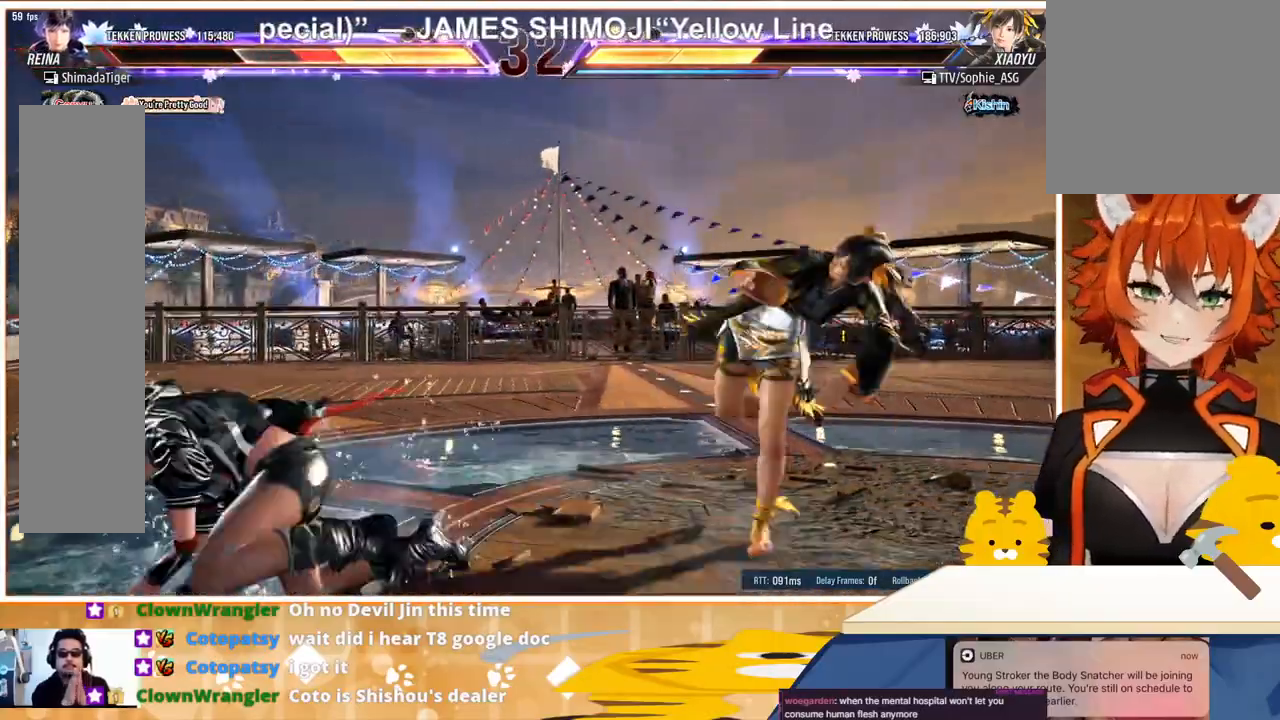
{"buttons": ["DPAD_DOWN"], "events": [[33, "DPAD_LEFT", "up"], [100, "DPAD_LEFT", "down"], [400, "DPAD_LEFT", "up"], [433, "DPAD_DOWN", "down"]]}
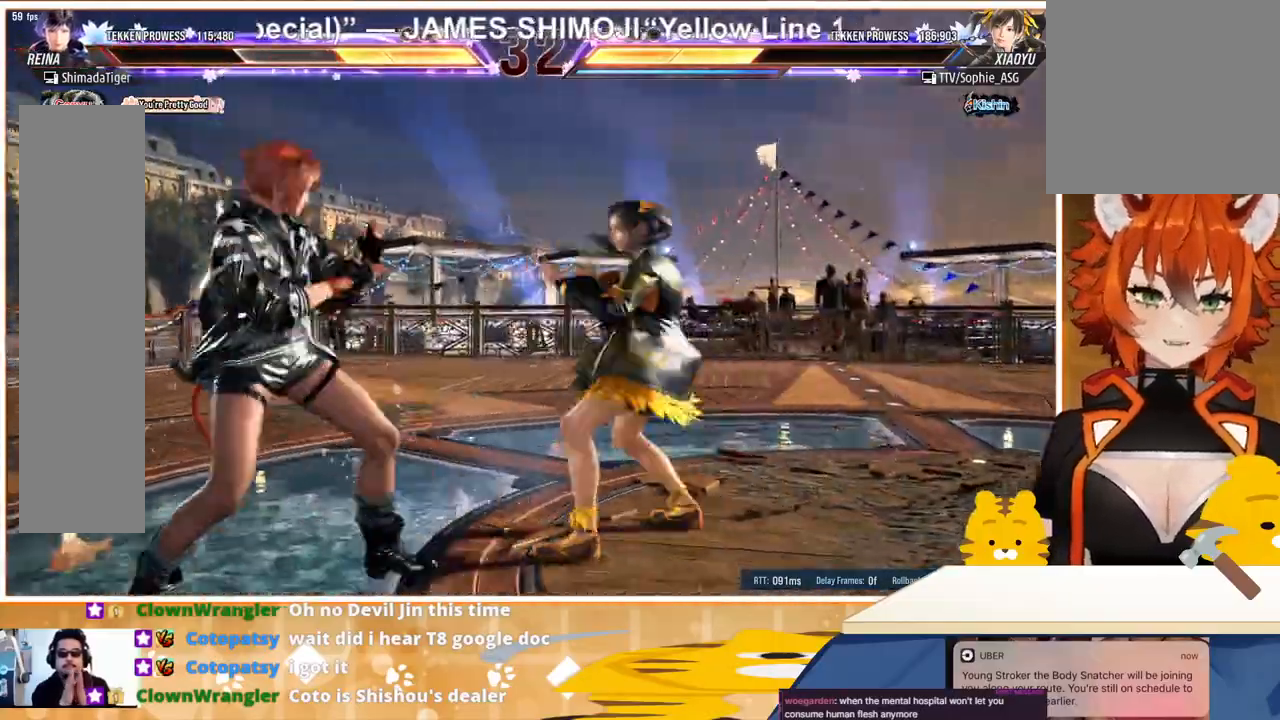
{"buttons": [], "events": [[67, "DPAD_RIGHT", "down"], [100, "CIRCLE", "down"], [267, "CIRCLE", "up"], [267, "DPAD_RIGHT", "up"], [367, "DPAD_DOWN", "up"]]}
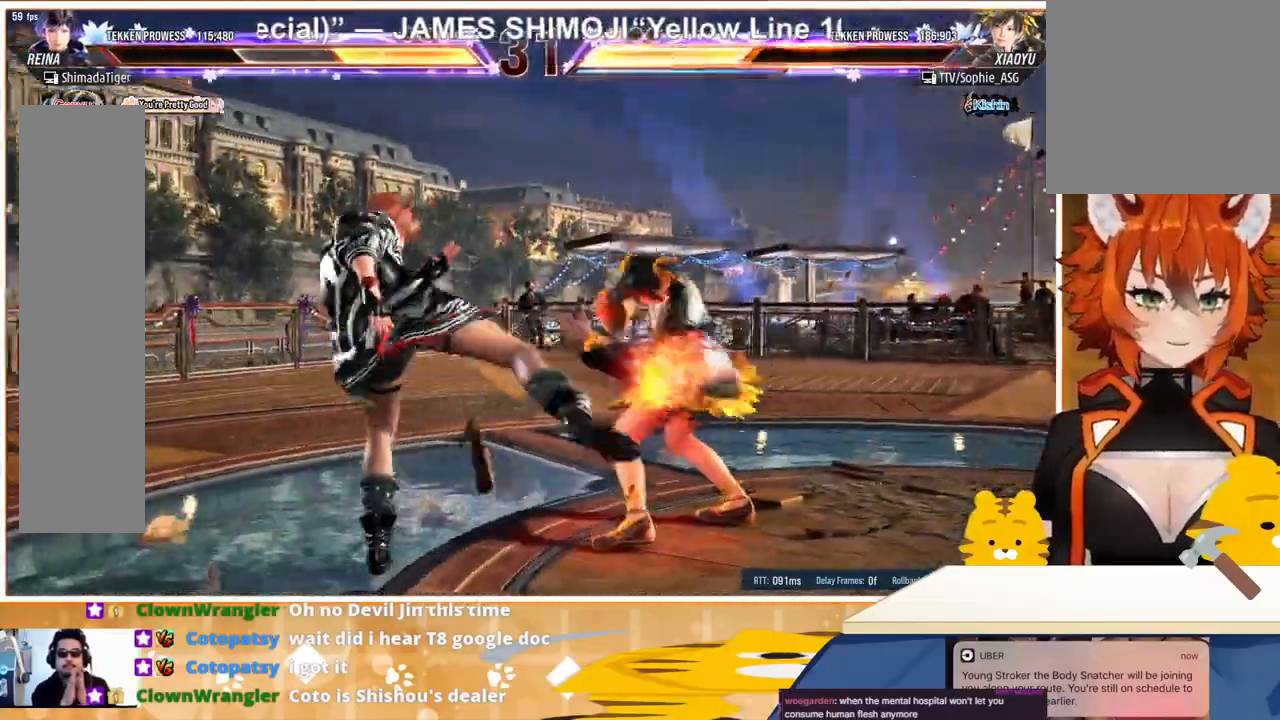
{"buttons": [], "events": [[100, "DPAD_LEFT", "down"], [200, "DPAD_LEFT", "up"], [267, "DPAD_LEFT", "down"], [500, "DPAD_LEFT", "up"]]}
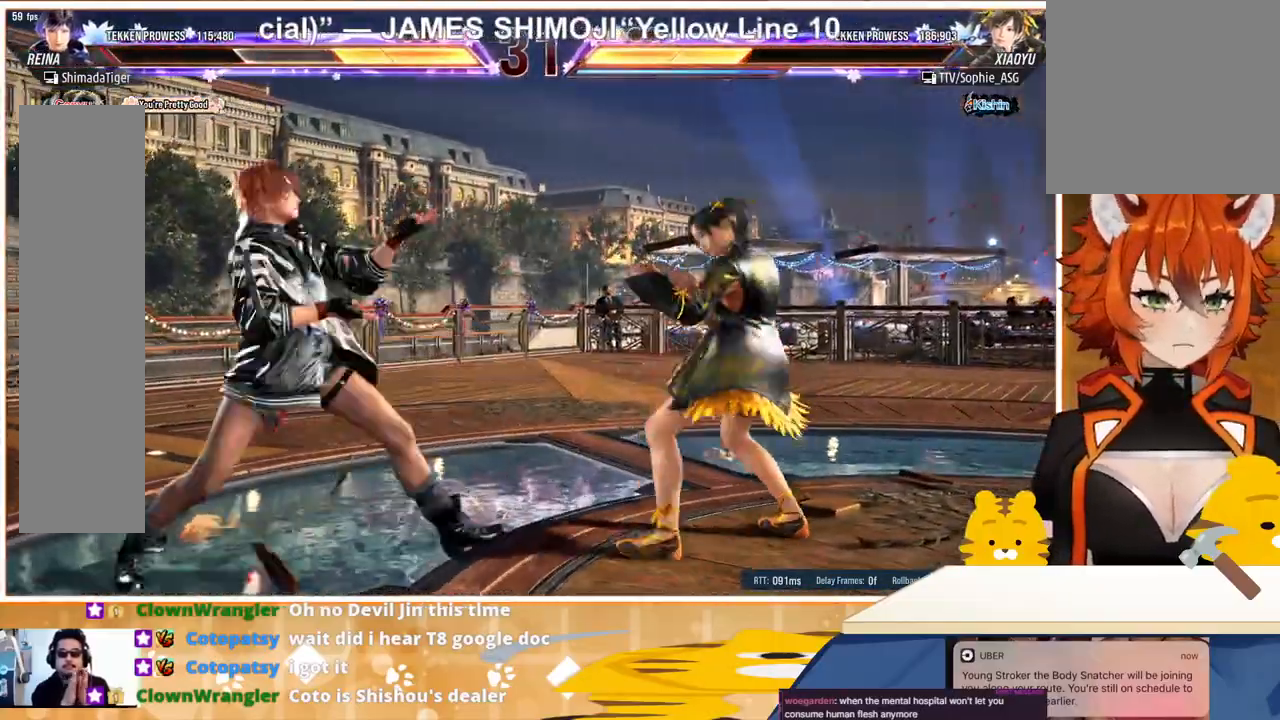
{"buttons": ["DPAD_LEFT"], "events": [[67, "DPAD_DOWN", "down"], [167, "DPAD_RIGHT", "down"], [200, "DPAD_RIGHT", "up"], [233, "DPAD_DOWN", "up"], [333, "DPAD_LEFT", "down"]]}
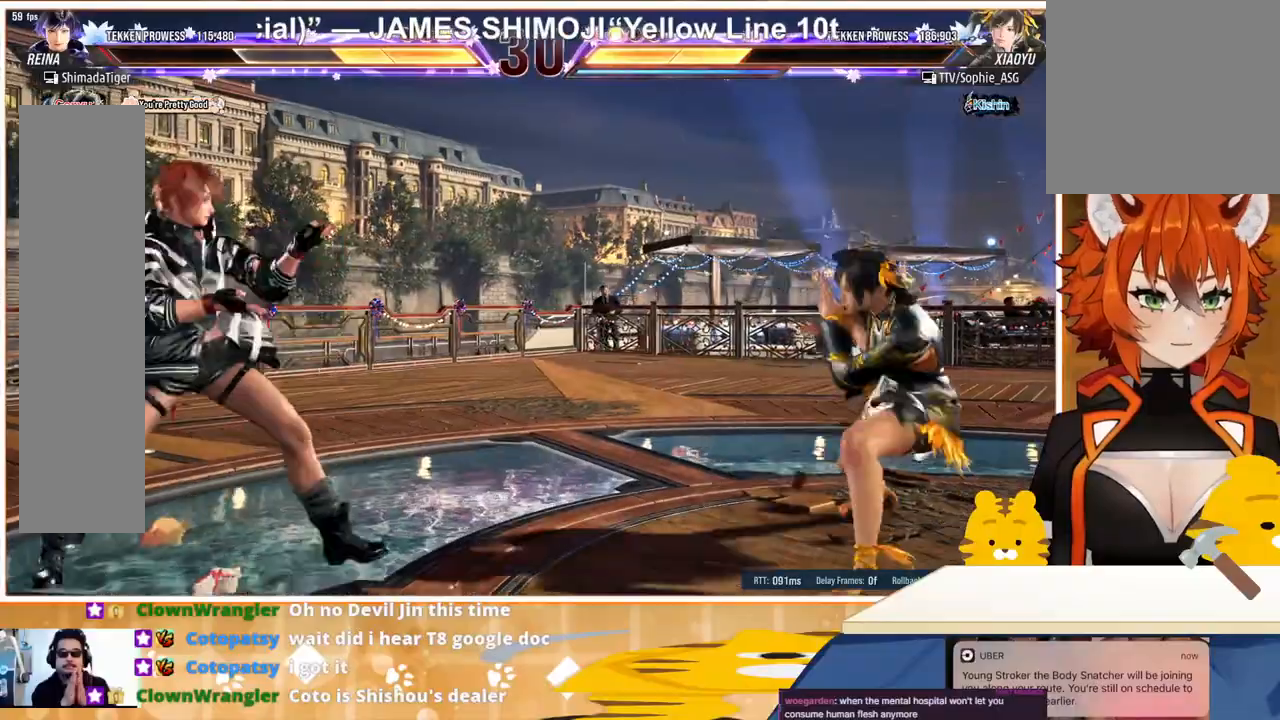
{"buttons": ["DPAD_RIGHT"], "events": [[33, "DPAD_LEFT", "up"], [33, "DPAD_RIGHT", "down"], [100, "DPAD_RIGHT", "up"], [133, "DPAD_RIGHT", "down"], [233, "TRIANGLE", "down"], [333, "CROSS", "down"], [333, "TRIANGLE", "up"], [500, "CROSS", "up"]]}
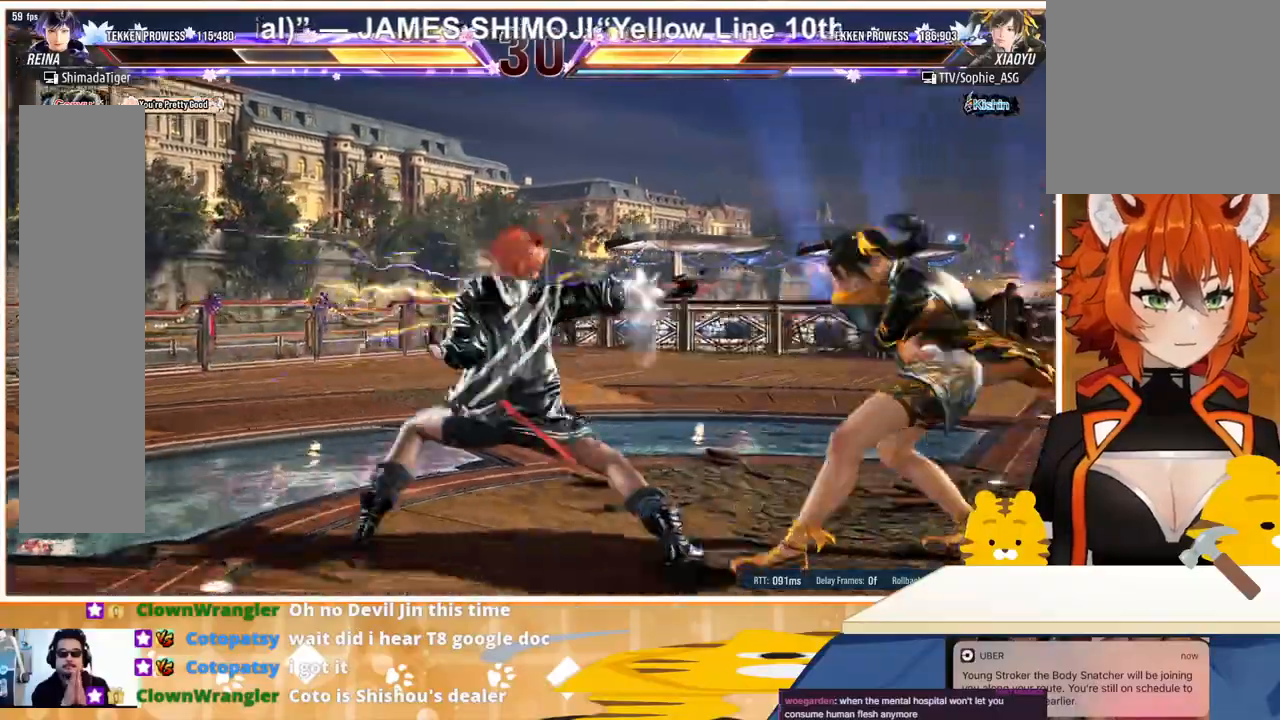
{"buttons": [], "events": [[33, "CROSS", "down"], [100, "CROSS", "up"], [200, "CROSS", "down"], [267, "CROSS", "up"], [333, "CROSS", "down"], [433, "CROSS", "up"], [433, "DPAD_RIGHT", "up"]]}
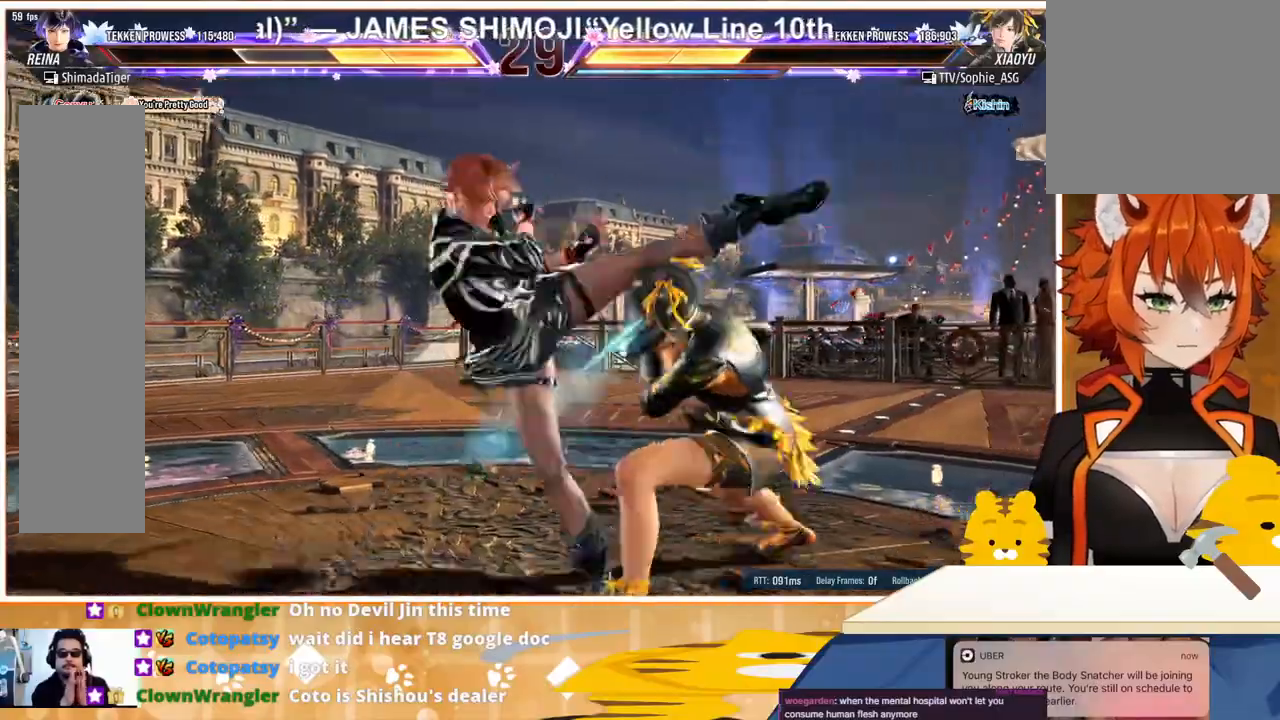
{"buttons": ["DPAD_RIGHT"], "events": [[200, "DPAD_LEFT", "down"], [267, "DPAD_LEFT", "up"], [467, "DPAD_RIGHT", "down"]]}
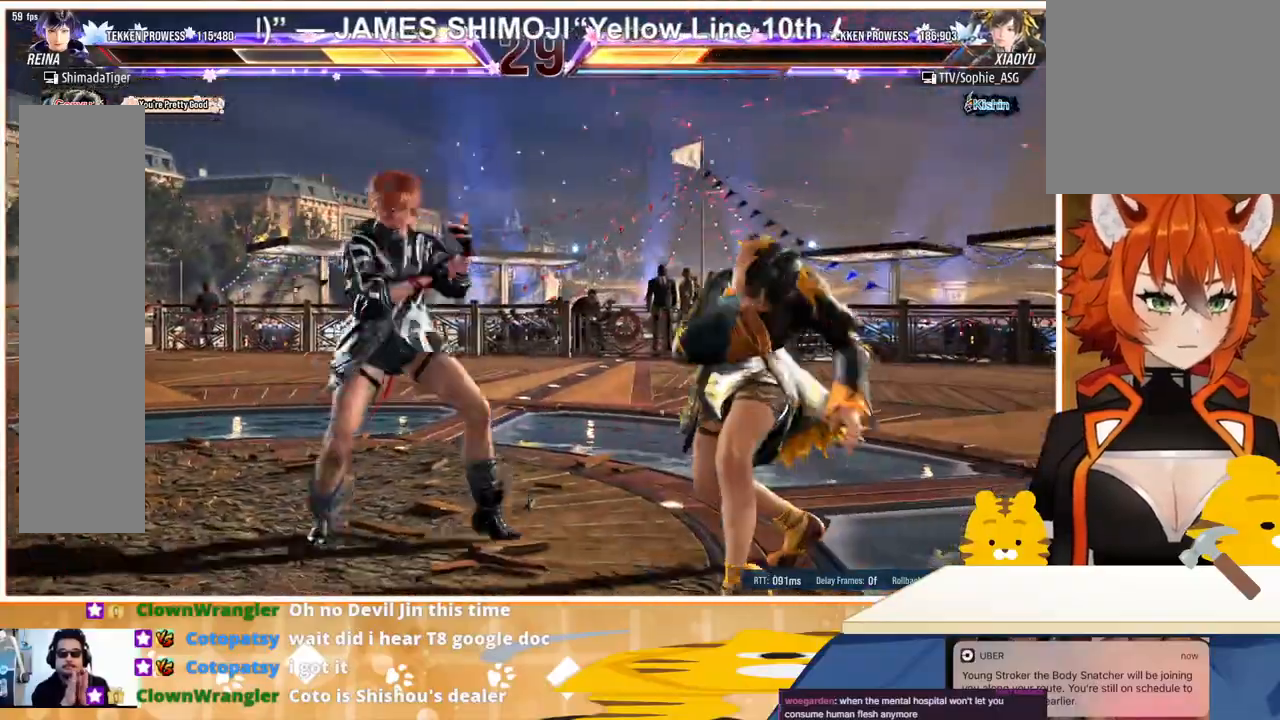
{"buttons": ["TRIANGLE", "DPAD_RIGHT"], "events": [[67, "DPAD_RIGHT", "up"], [133, "DPAD_RIGHT", "down"], [167, "TRIANGLE", "down"], [267, "TRIANGLE", "up"], [367, "TRIANGLE", "down"], [400, "TRIANGLE", "up"], [467, "TRIANGLE", "down"]]}
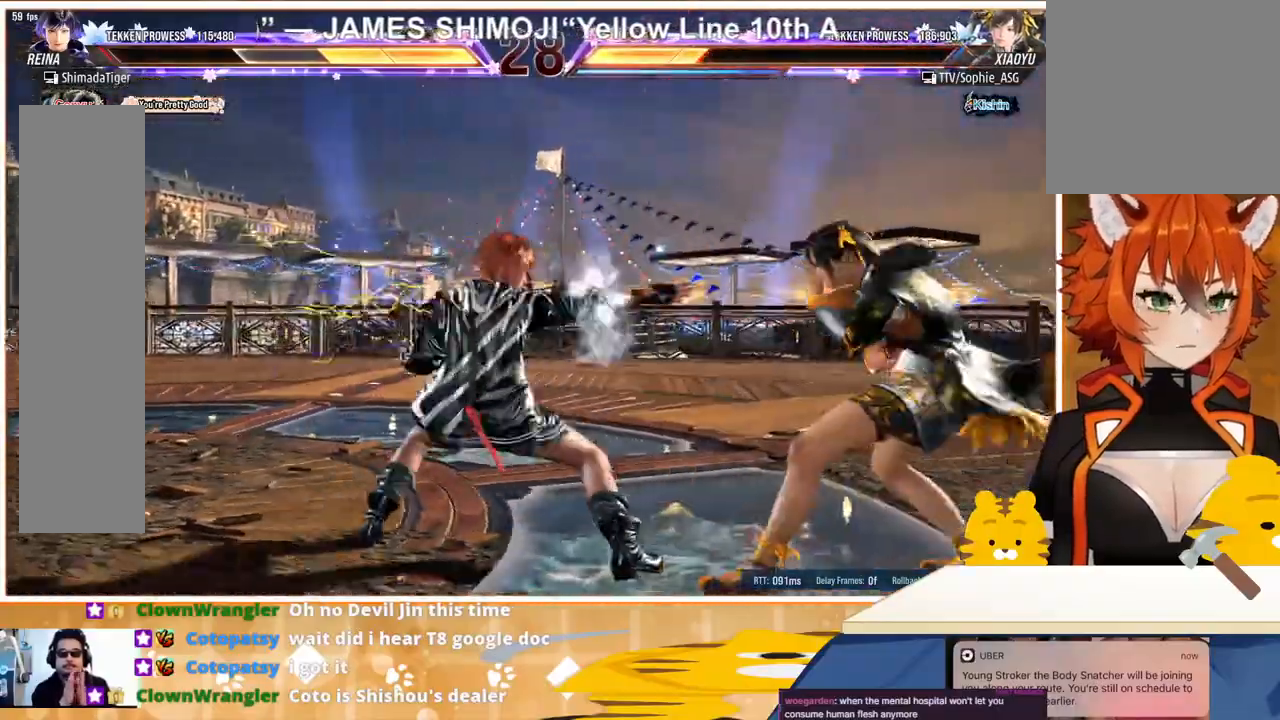
{"buttons": ["DPAD_RIGHT"], "events": [[100, "TRIANGLE", "up"], [133, "TRIANGLE", "down"], [200, "TRIANGLE", "up"], [300, "TRIANGLE", "down"], [333, "TRIANGLE", "up"]]}
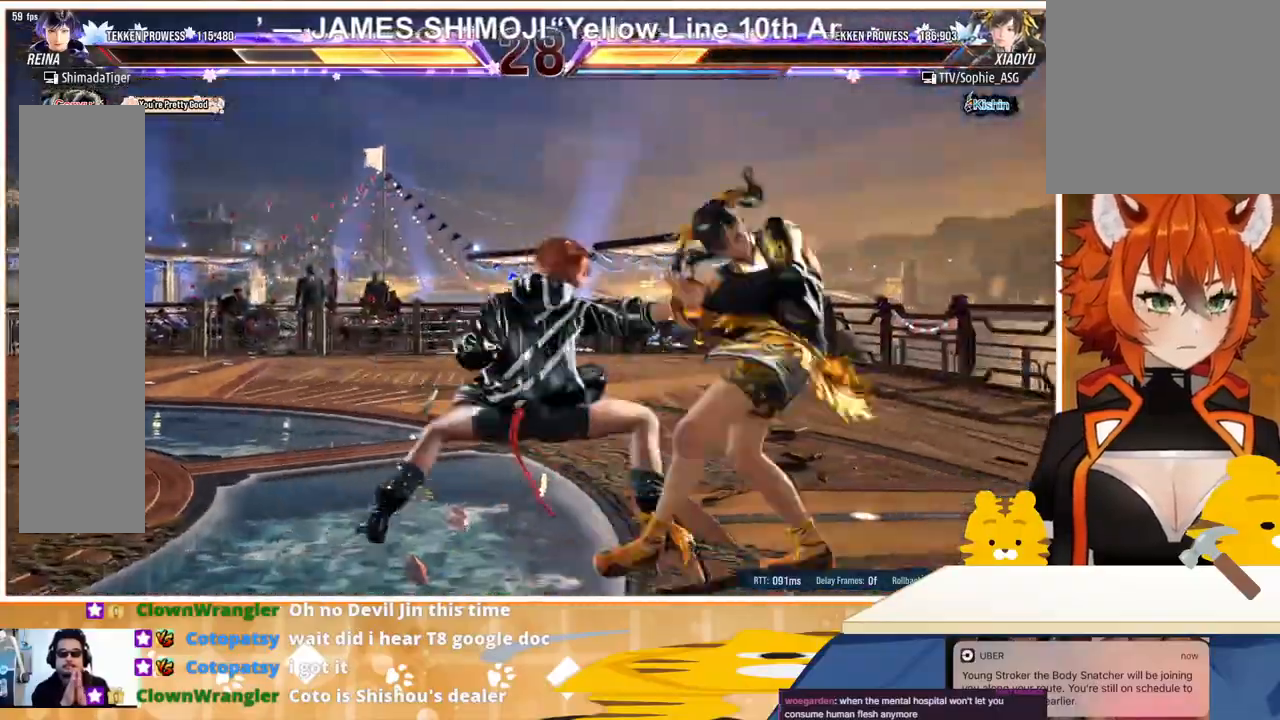
{"buttons": ["DPAD_LEFT"], "events": [[33, "DPAD_RIGHT", "up"], [367, "DPAD_RIGHT", "down"], [433, "DPAD_RIGHT", "up"], [500, "DPAD_LEFT", "down"]]}
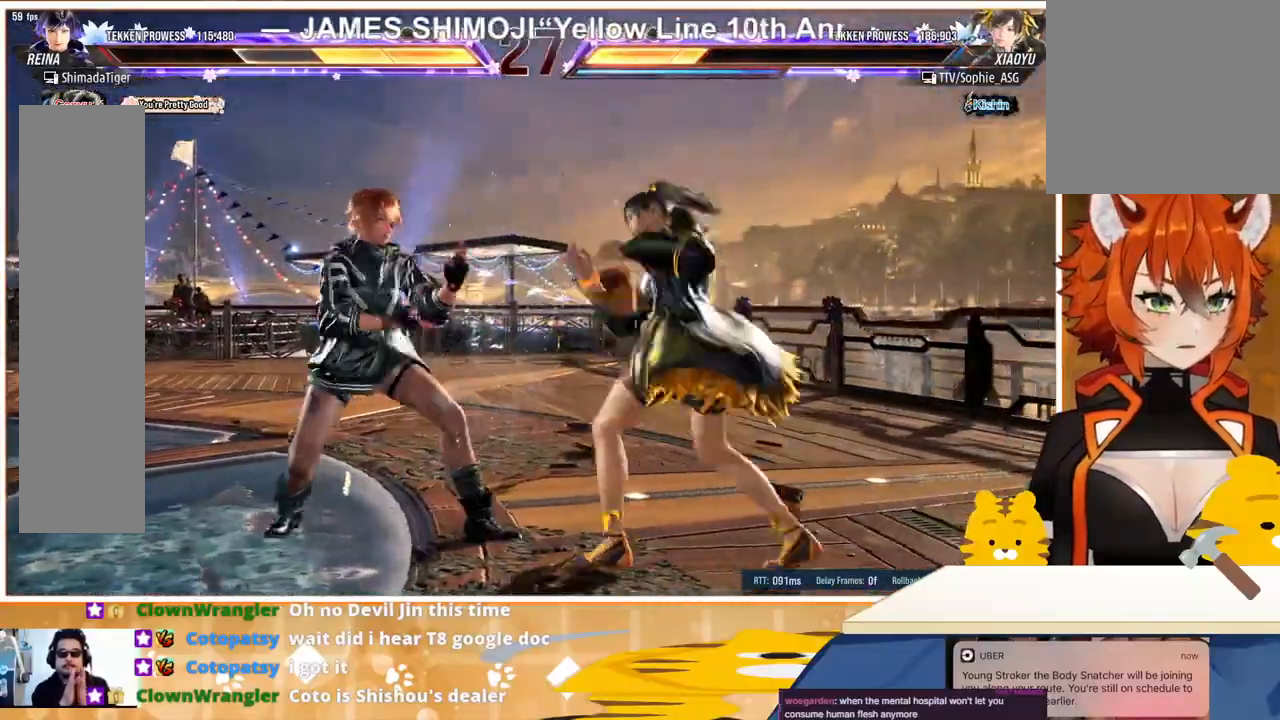
{"buttons": [], "events": [[67, "DPAD_LEFT", "up"], [167, "DPAD_LEFT", "down"], [267, "DPAD_LEFT", "up"], [400, "DPAD_DOWN", "down"], [433, "DPAD_DOWN", "up"]]}
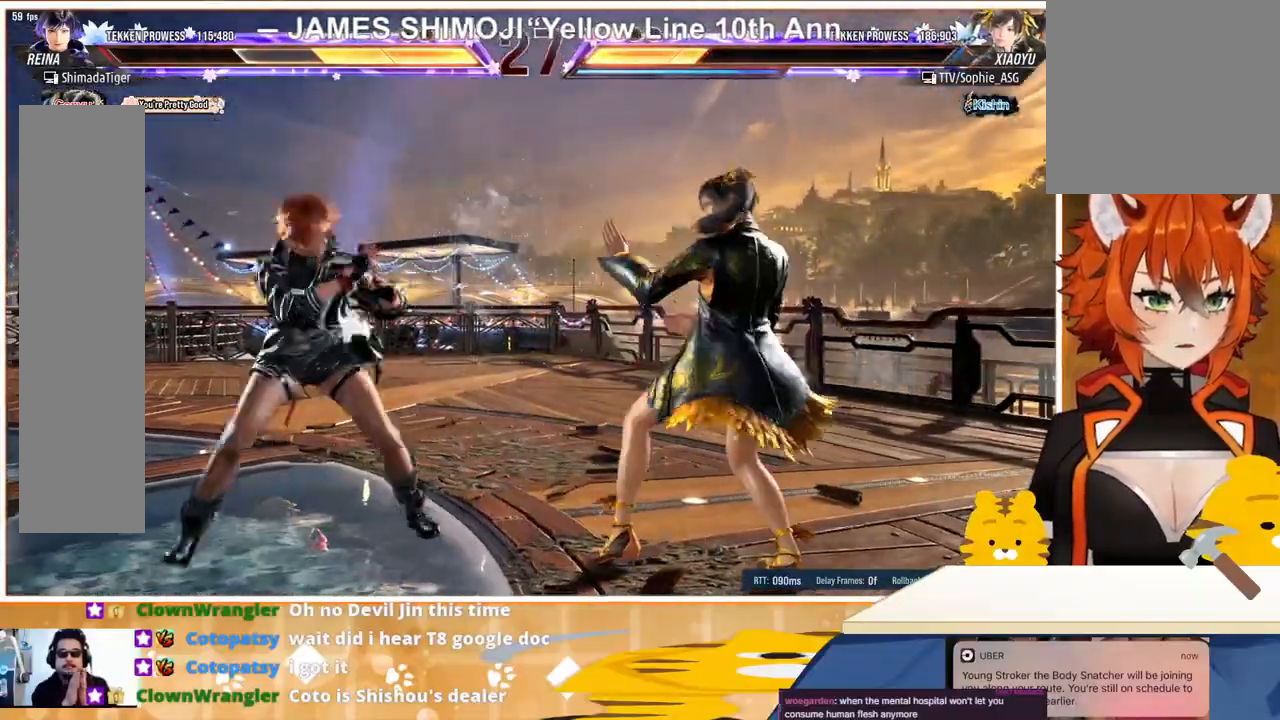
{"buttons": ["SQUARE"], "events": [[233, "DPAD_RIGHT", "down"], [300, "DPAD_RIGHT", "up"], [367, "DPAD_RIGHT", "down"], [433, "DPAD_RIGHT", "up"], [467, "SQUARE", "down"]]}
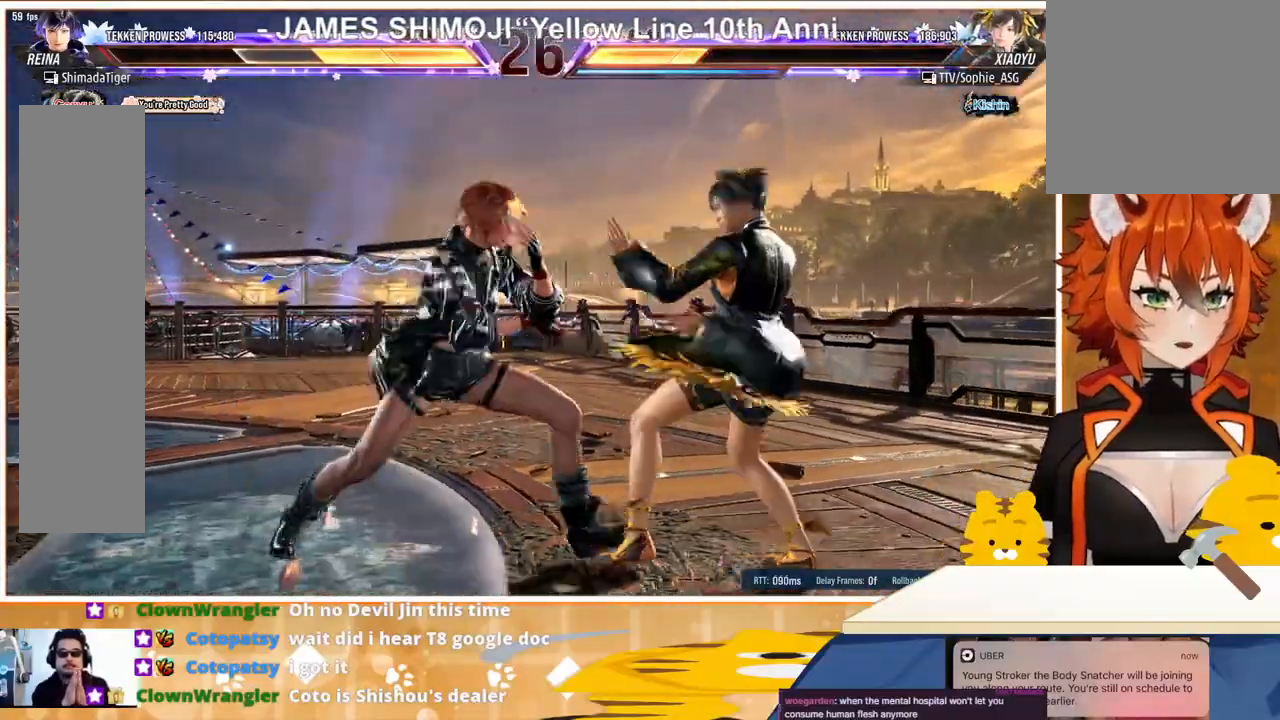
{"buttons": [], "events": [[67, "SQUARE", "up"], [133, "SQUARE", "down"], [200, "SQUARE", "up"]]}
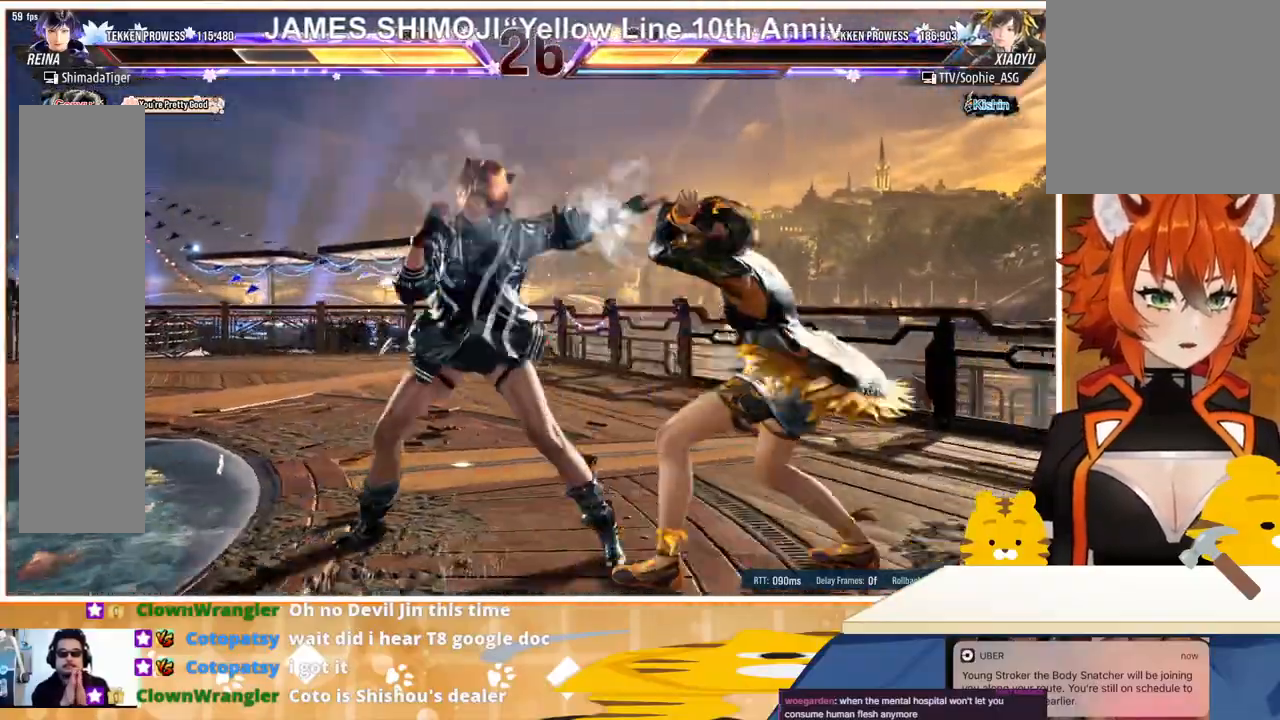
{"buttons": [], "events": [[67, "DPAD_UP", "down"], [133, "DPAD_UP", "up"], [400, "SQUARE", "down"], [433, "SQUARE", "up"]]}
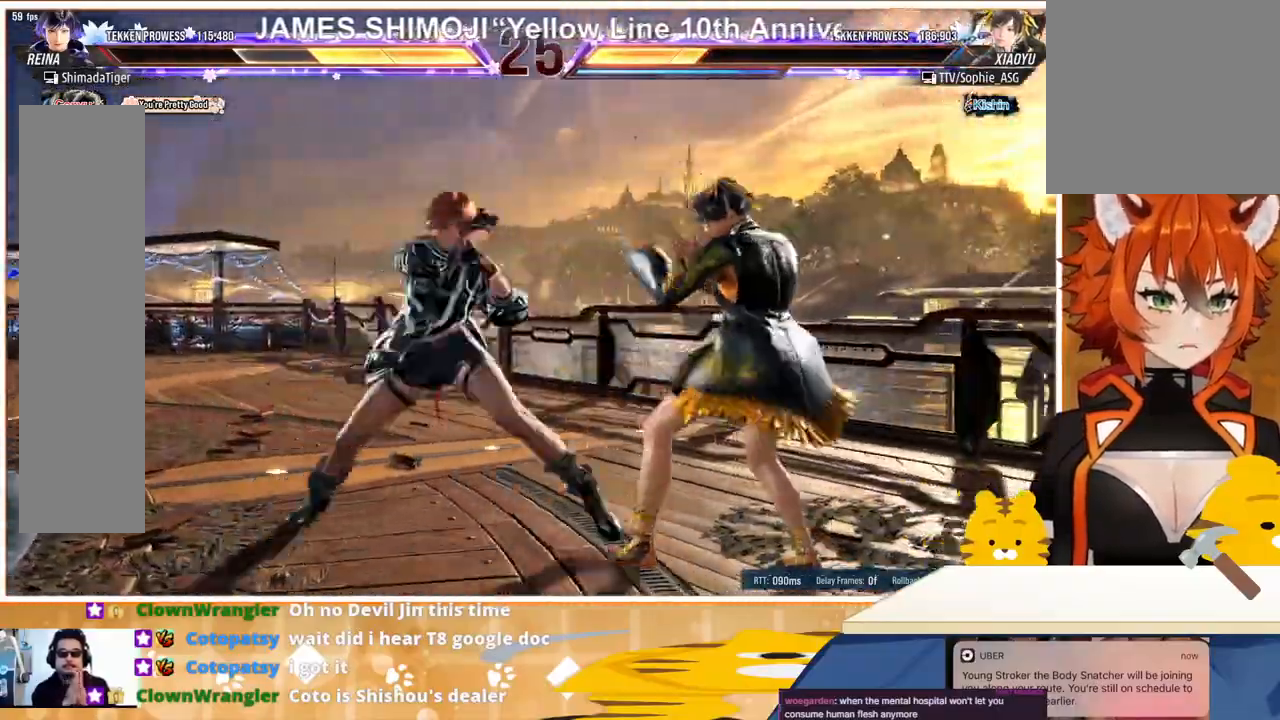
{"buttons": ["DPAD_DOWN"], "events": [[33, "SQUARE", "down"], [100, "SQUARE", "up"], [433, "DPAD_DOWN", "down"]]}
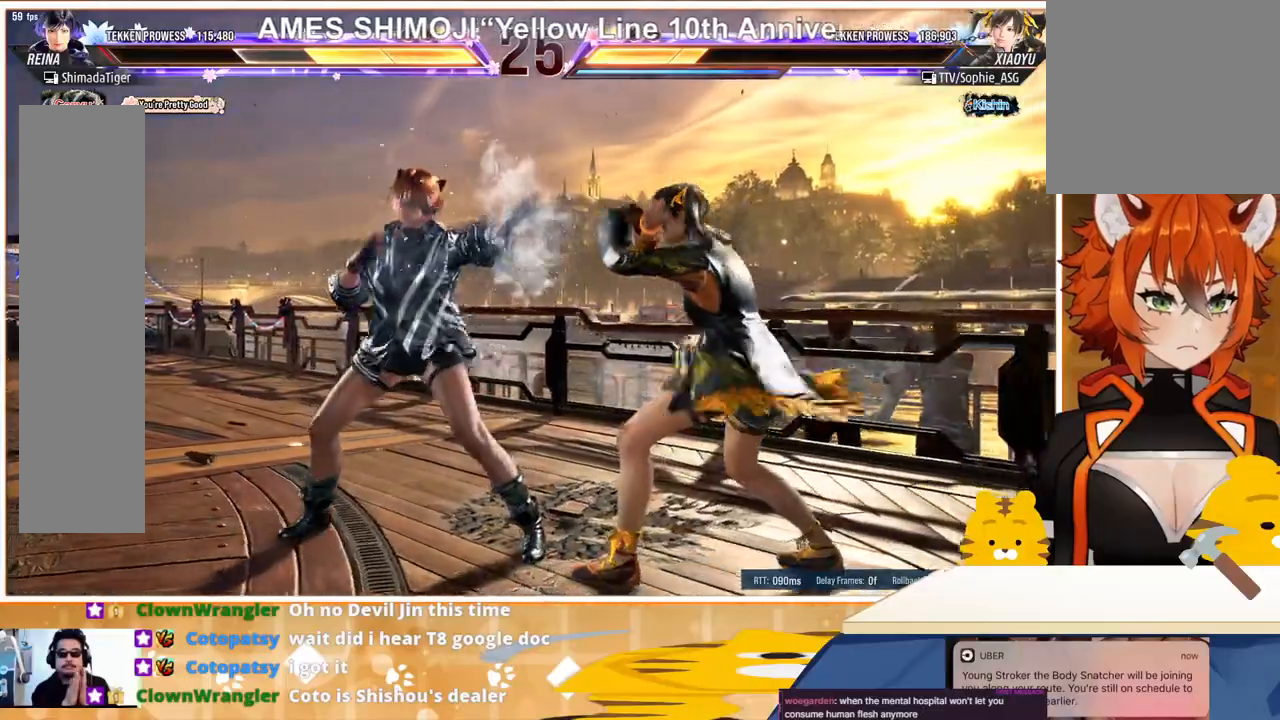
{"buttons": ["SQUARE"], "events": [[67, "DPAD_DOWN", "up"], [300, "SQUARE", "down"], [367, "SQUARE", "up"], [433, "SQUARE", "down"]]}
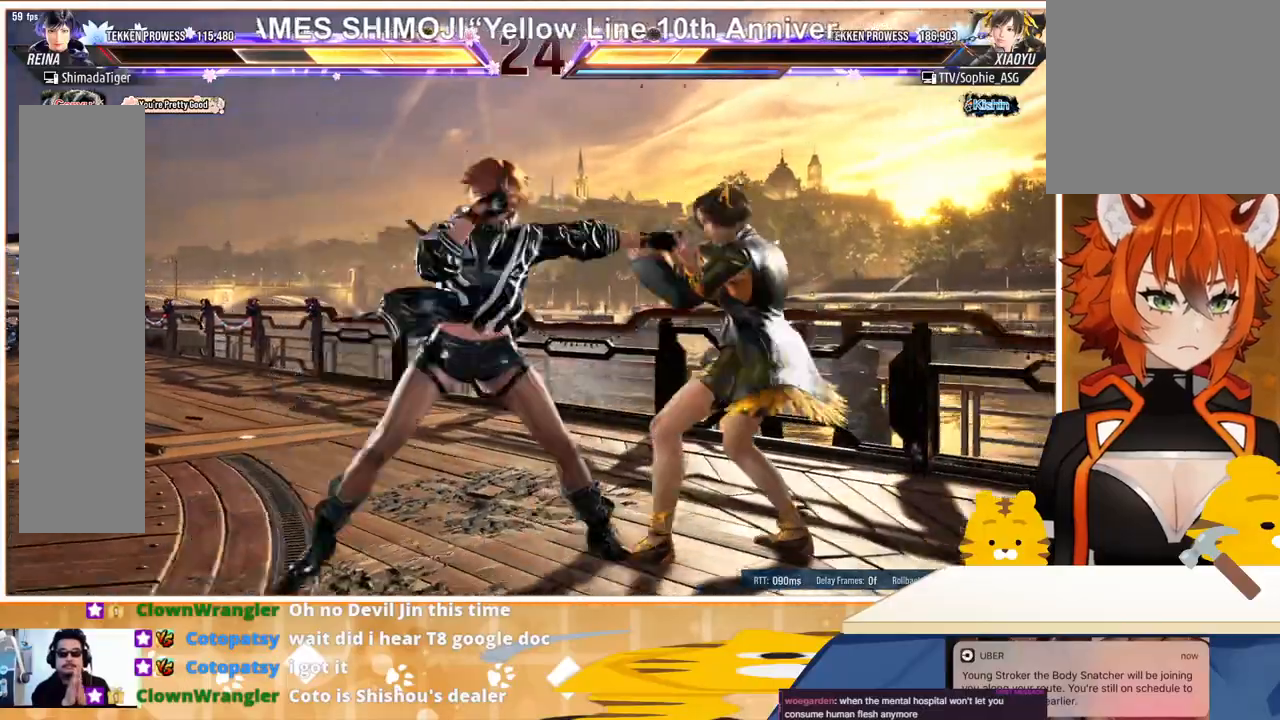
{"buttons": [], "events": [[67, "SQUARE", "up"]]}
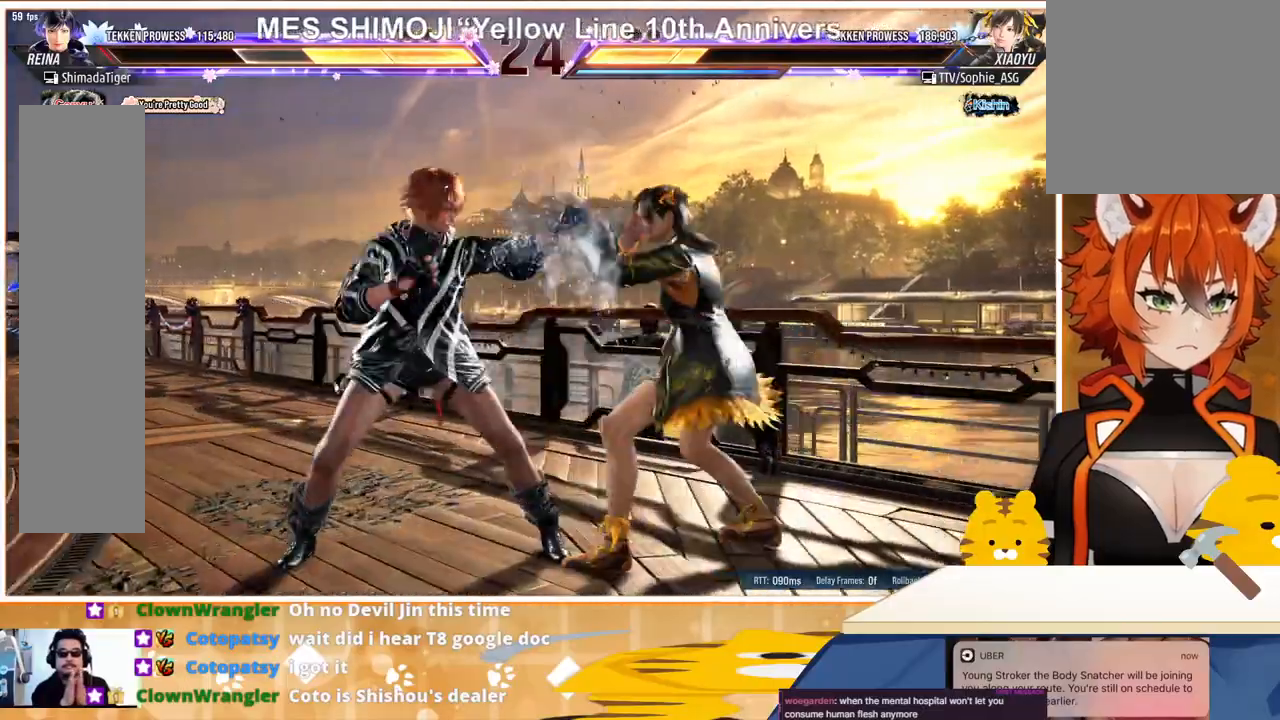
{"buttons": [], "events": [[33, "CROSS", "down"], [100, "CROSS", "up"], [167, "CROSS", "down"], [267, "CROSS", "up"], [400, "DPAD_LEFT", "down"], [500, "DPAD_LEFT", "up"]]}
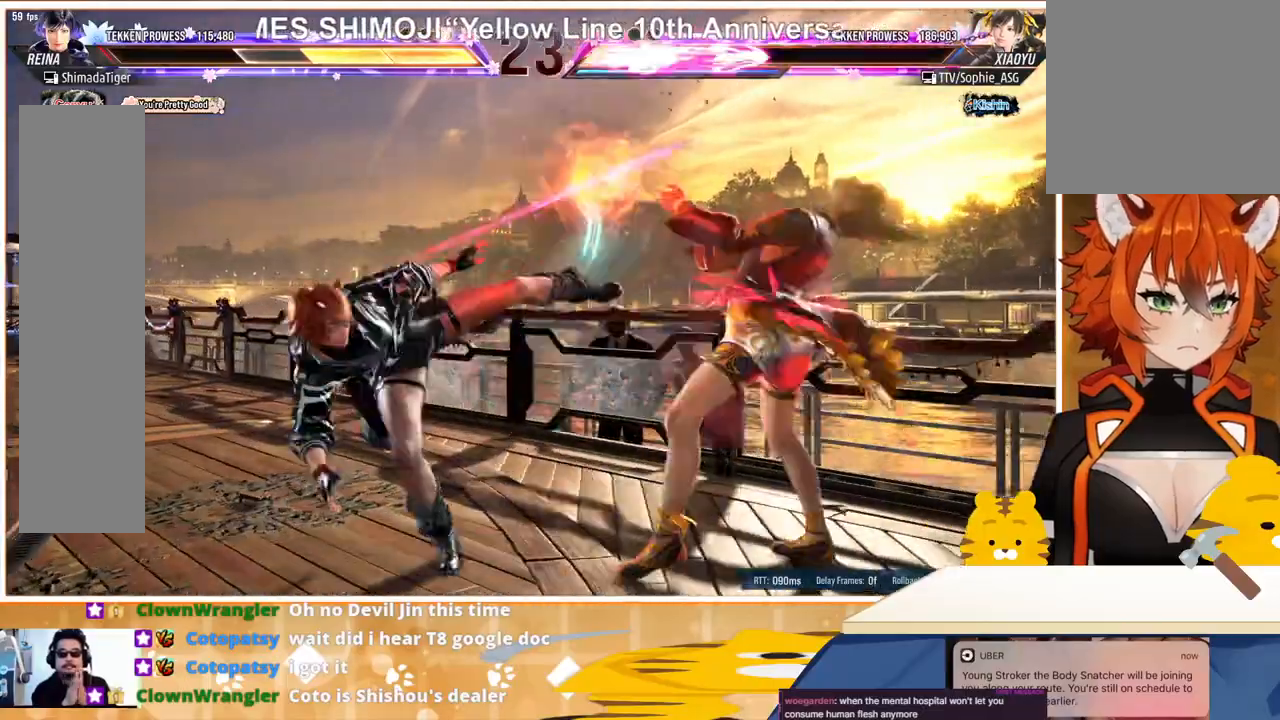
{"buttons": ["TRIANGLE", "DPAD_RIGHT"], "events": [[67, "DPAD_LEFT", "down"], [133, "DPAD_LEFT", "up"], [367, "DPAD_RIGHT", "down"], [467, "TRIANGLE", "down"]]}
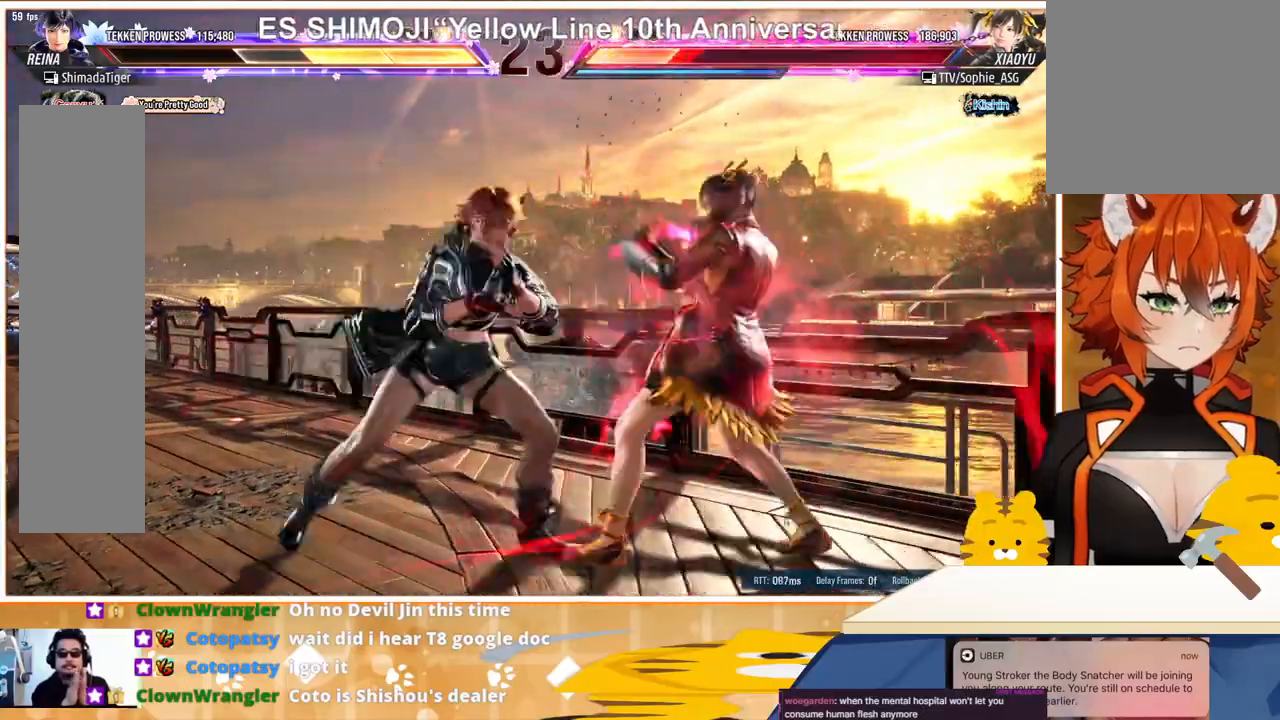
{"buttons": ["TRIANGLE", "DPAD_RIGHT"], "events": [[67, "TRIANGLE", "up"], [133, "TRIANGLE", "down"], [200, "TRIANGLE", "up"], [300, "TRIANGLE", "down"], [333, "TRIANGLE", "up"], [433, "TRIANGLE", "down"]]}
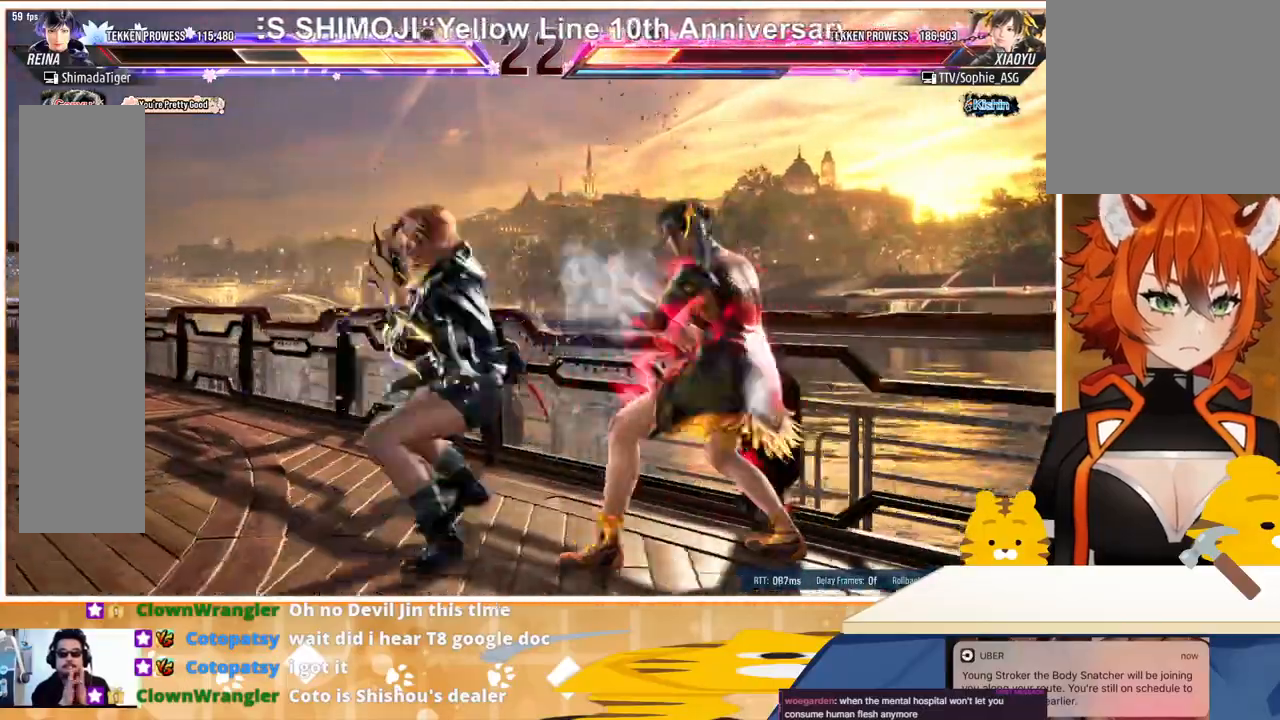
{"buttons": [], "events": [[33, "TRIANGLE", "up"], [233, "DPAD_RIGHT", "up"]]}
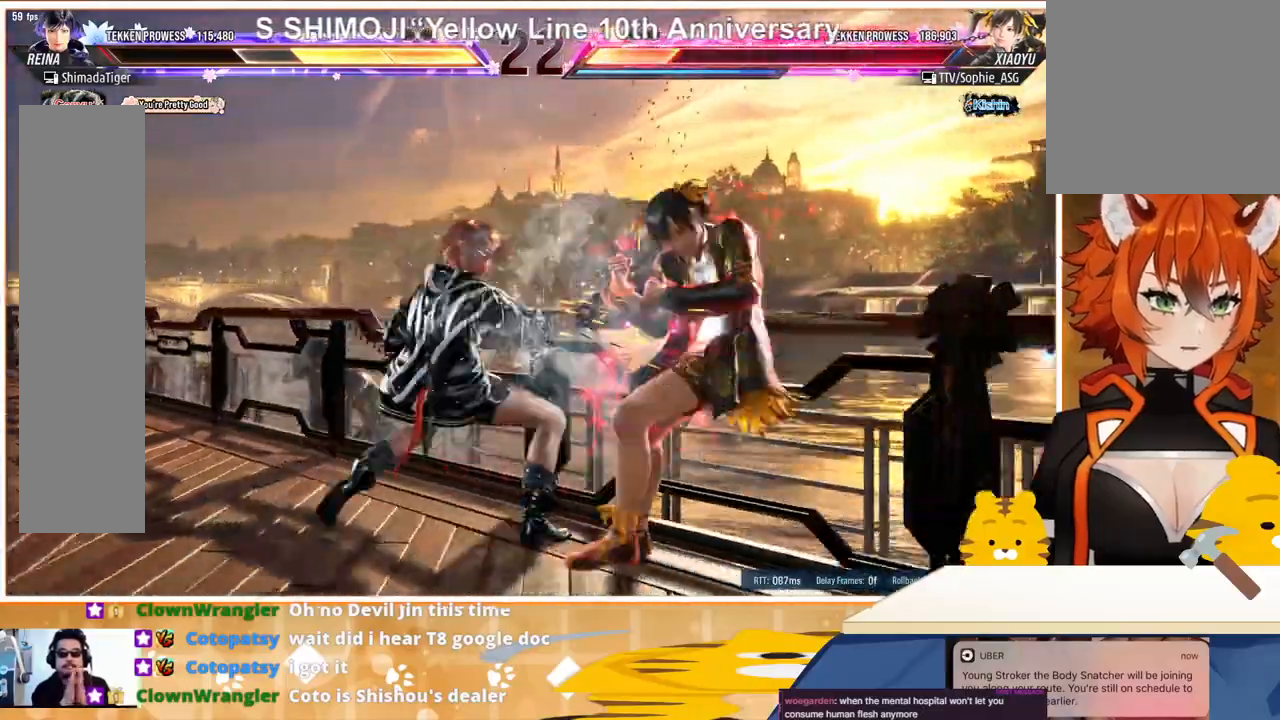
{"buttons": ["DPAD_DOWN", "DPAD_RIGHT"], "events": [[133, "DPAD_DOWN", "down"], [133, "DPAD_RIGHT", "down"], [133, "SQUARE", "down"], [200, "SQUARE", "up"], [267, "SQUARE", "down"], [367, "SQUARE", "up"], [400, "SQUARE", "down"], [467, "SQUARE", "up"]]}
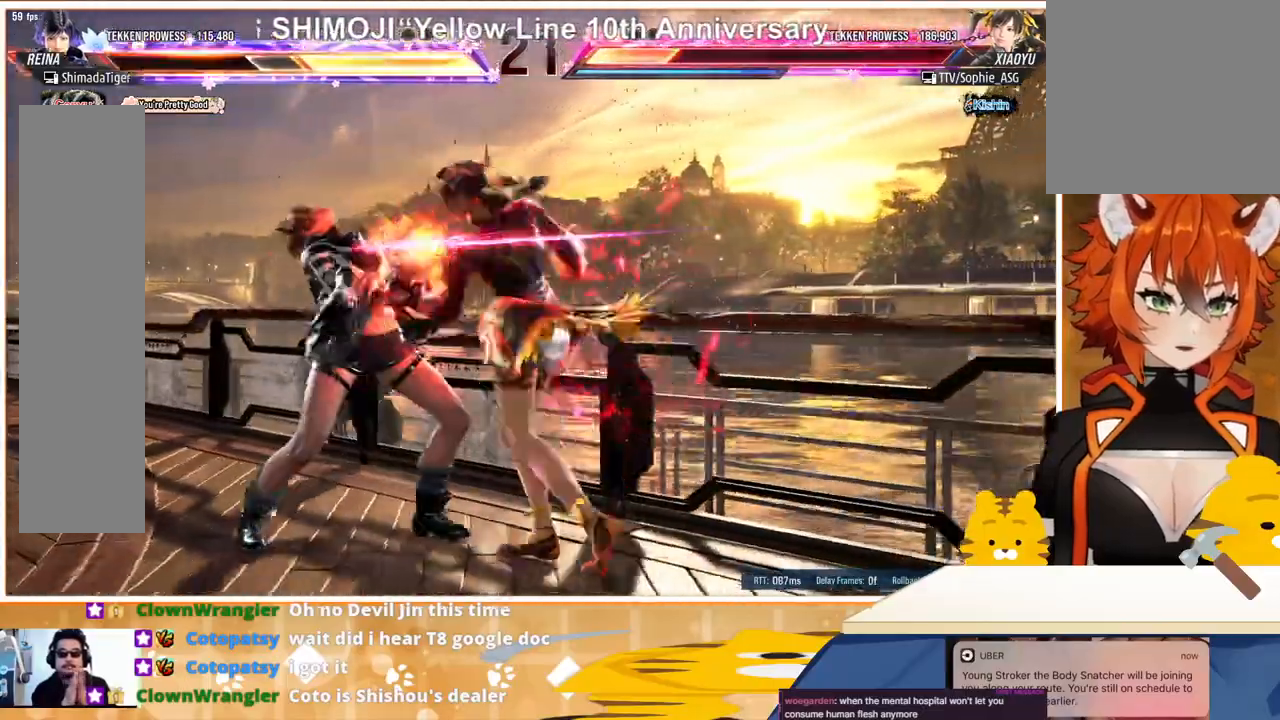
{"buttons": ["DPAD_LEFT"], "events": [[33, "SQUARE", "down"], [133, "DPAD_DOWN", "up"], [133, "DPAD_RIGHT", "up"], [133, "SQUARE", "up"], [167, "DPAD_LEFT", "down"]]}
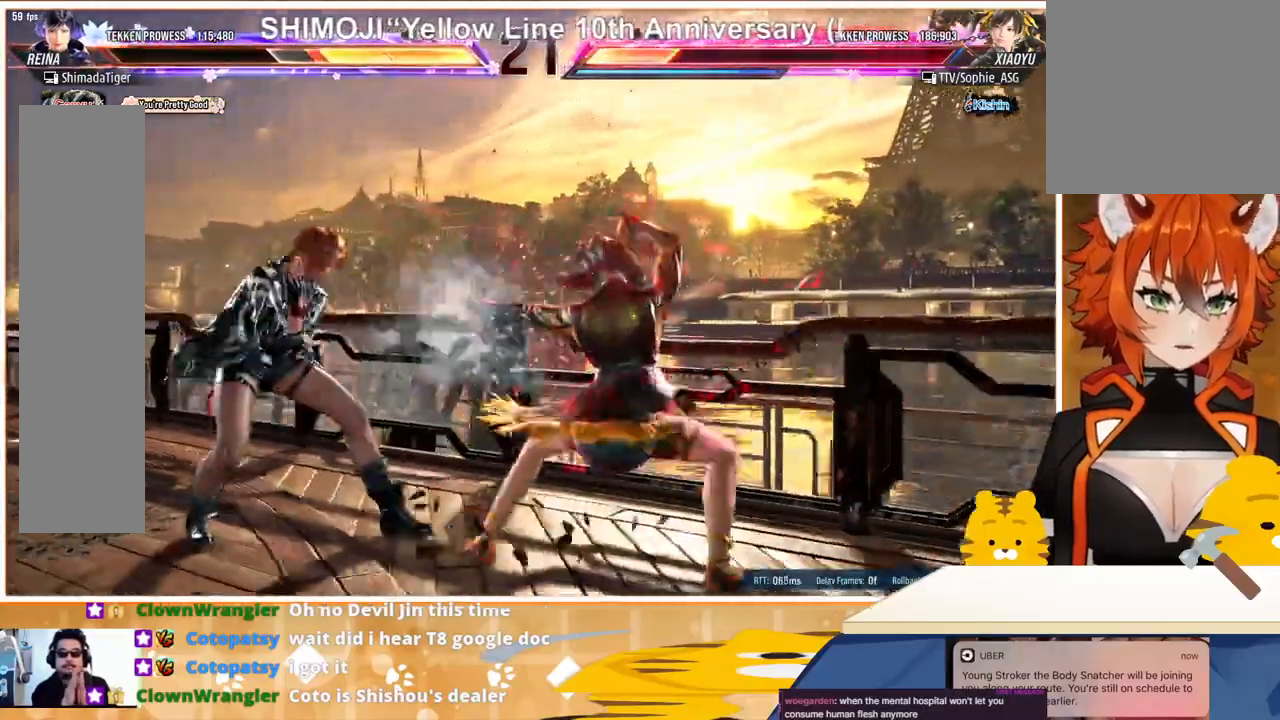
{"buttons": ["DPAD_LEFT"], "events": [[233, "DPAD_LEFT", "up"], [300, "DPAD_LEFT", "down"], [367, "DPAD_LEFT", "up"], [433, "DPAD_LEFT", "down"]]}